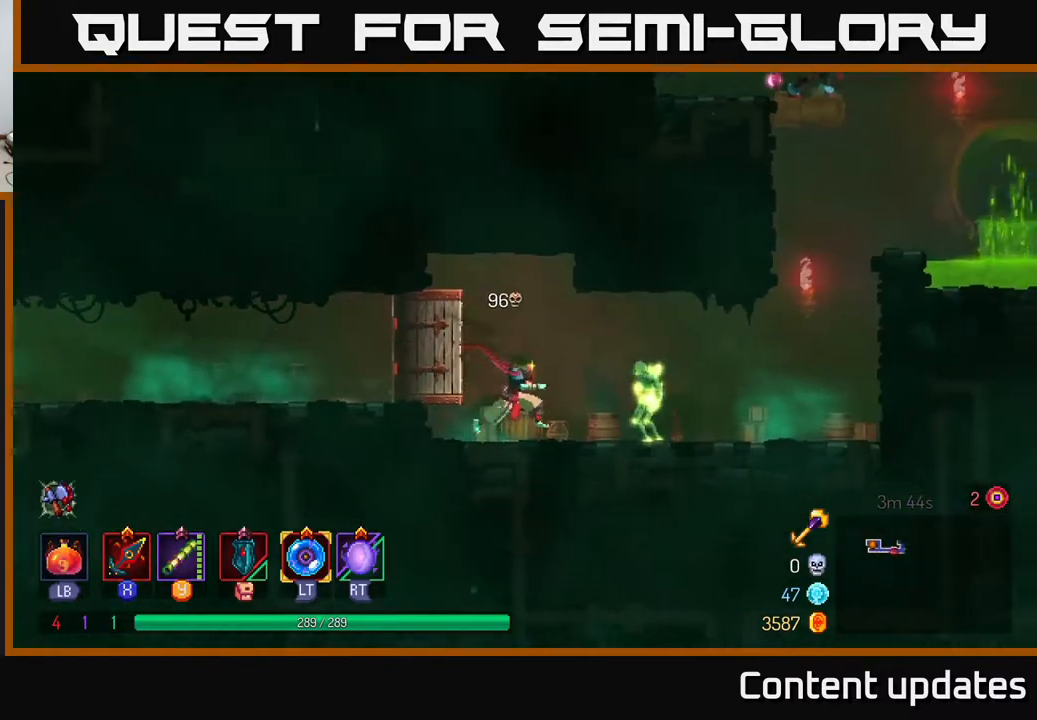
Gameplay with a controller (Xbox layout); each line is a JSON object with the inputs held at the frame after it. "events" lists button and stick changes between this image and that frame as [ms after this image, input, new state], when the widget could be followed in between.
{"buttons": [], "left_stick": "right", "right_stick": "center", "events": [[67, "X", "down"], [133, "X", "up"]]}
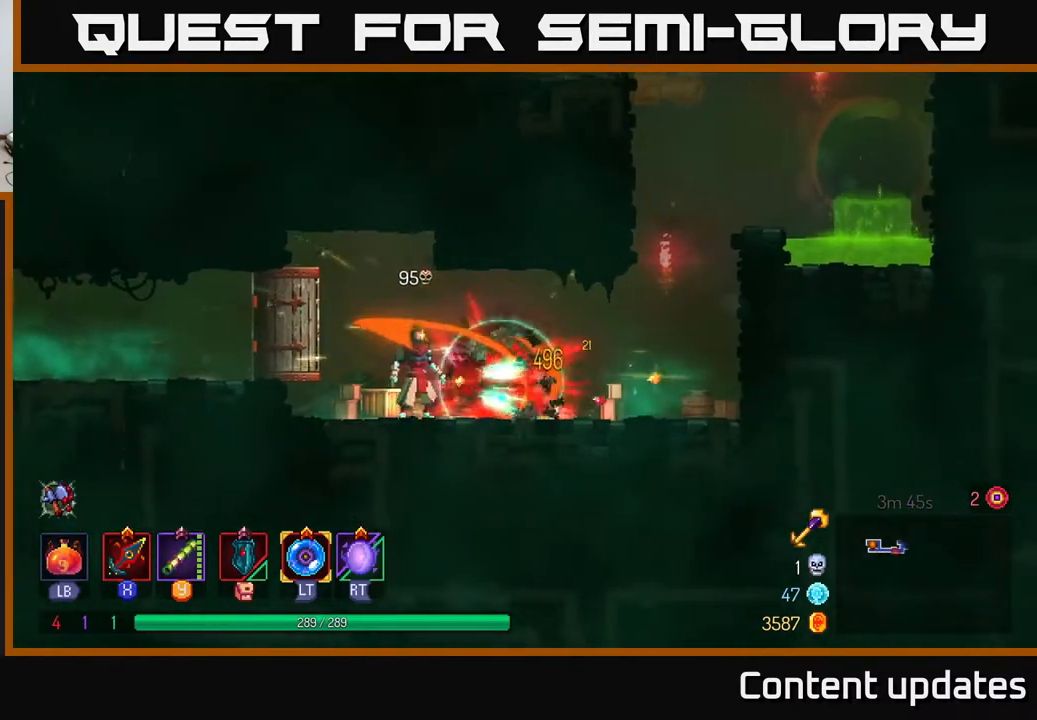
{"buttons": ["A"], "left_stick": "right", "right_stick": "center", "events": [[133, "B", "down"], [283, "B", "up"], [483, "A", "down"]]}
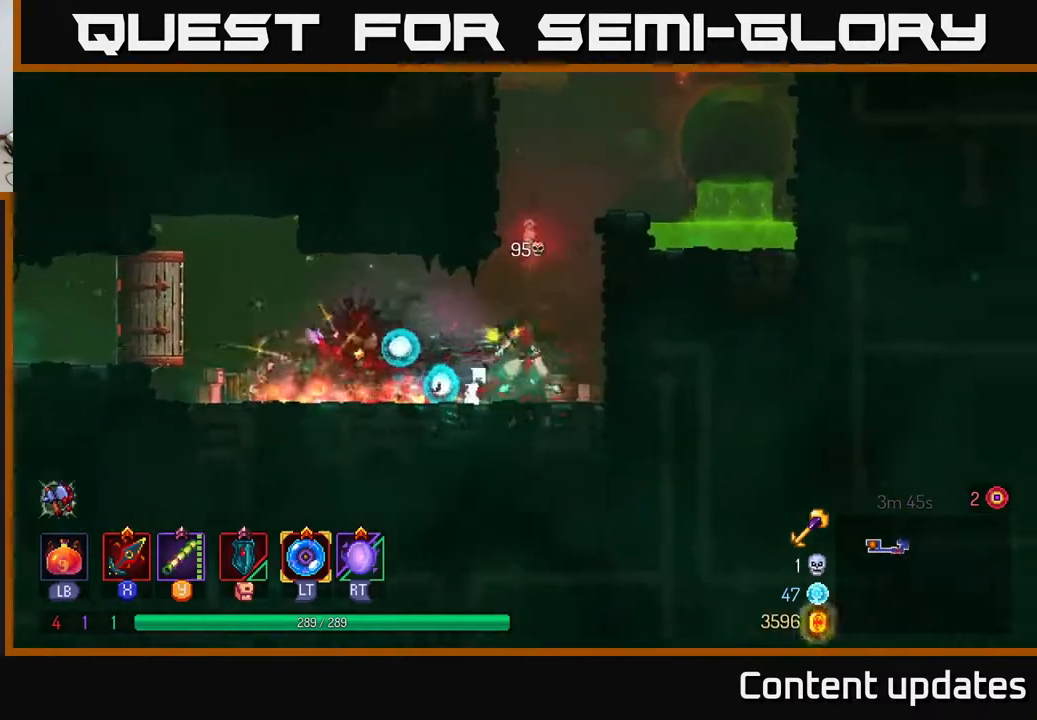
{"buttons": [], "left_stick": "center", "right_stick": "center", "events": [[117, "A", "up"], [433, "left_stick", "center"]]}
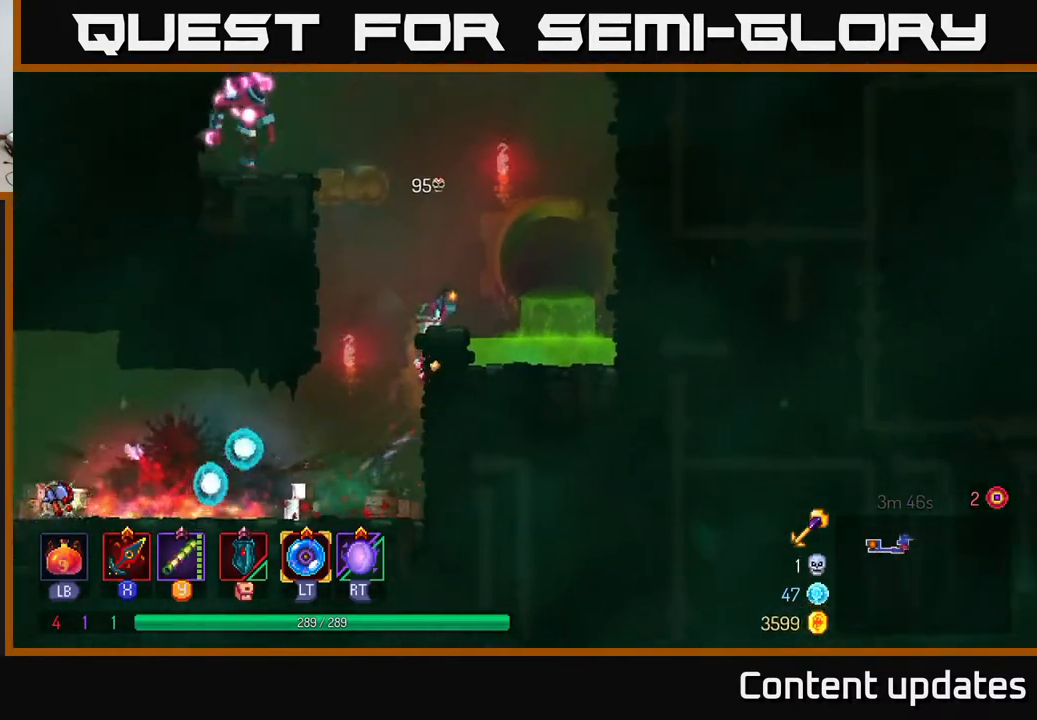
{"buttons": [], "left_stick": "left", "right_stick": "center", "events": [[133, "A", "down"], [183, "left_stick", "left"], [200, "A", "up"], [283, "A", "down"], [367, "X", "down"], [400, "A", "up"], [483, "X", "up"]]}
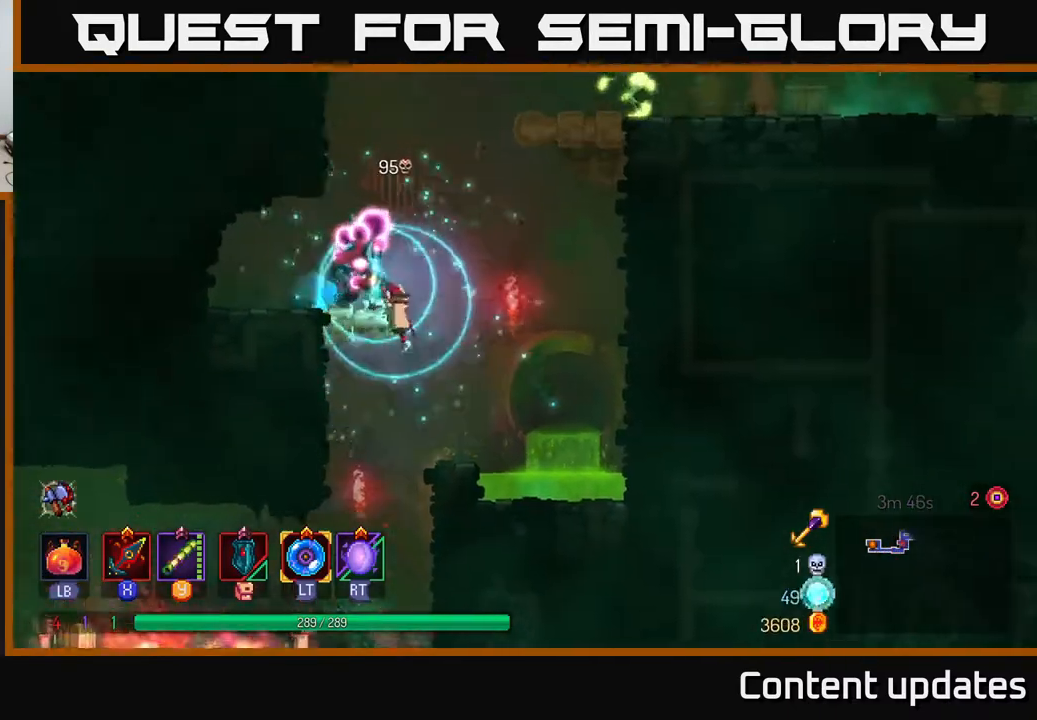
{"buttons": [], "left_stick": "center", "right_stick": "center", "events": [[300, "left_stick", "center"]]}
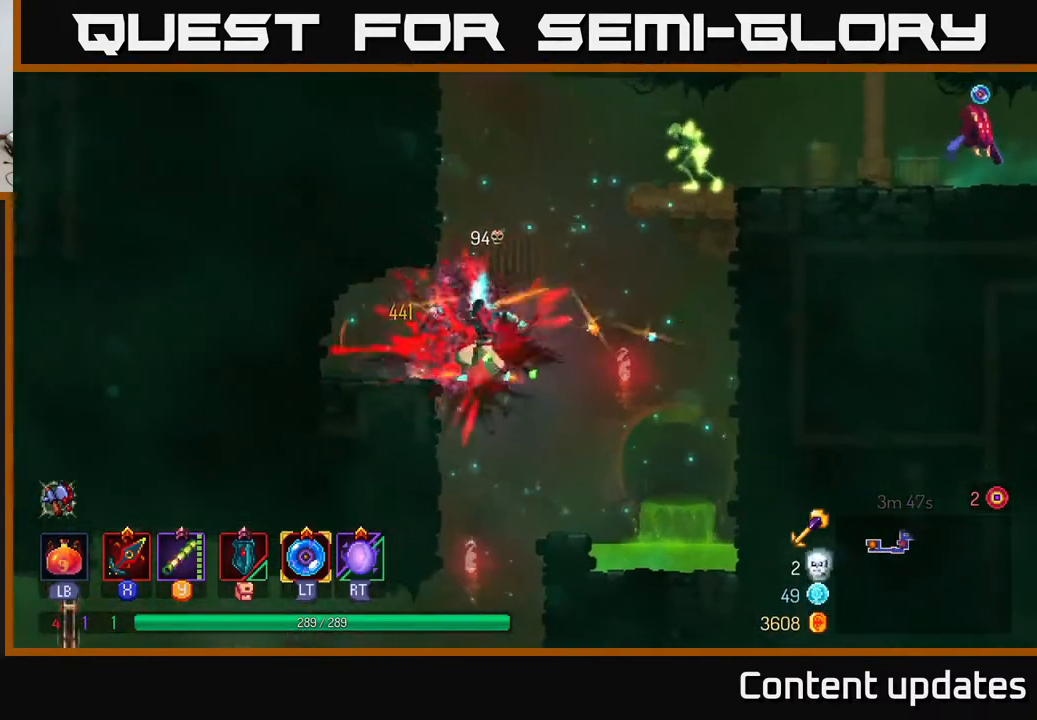
{"buttons": ["X"], "left_stick": "right", "right_stick": "center", "events": [[50, "left_stick", "right"], [150, "A", "down"], [267, "A", "up"], [333, "A", "down"], [483, "X", "down"], [500, "A", "up"]]}
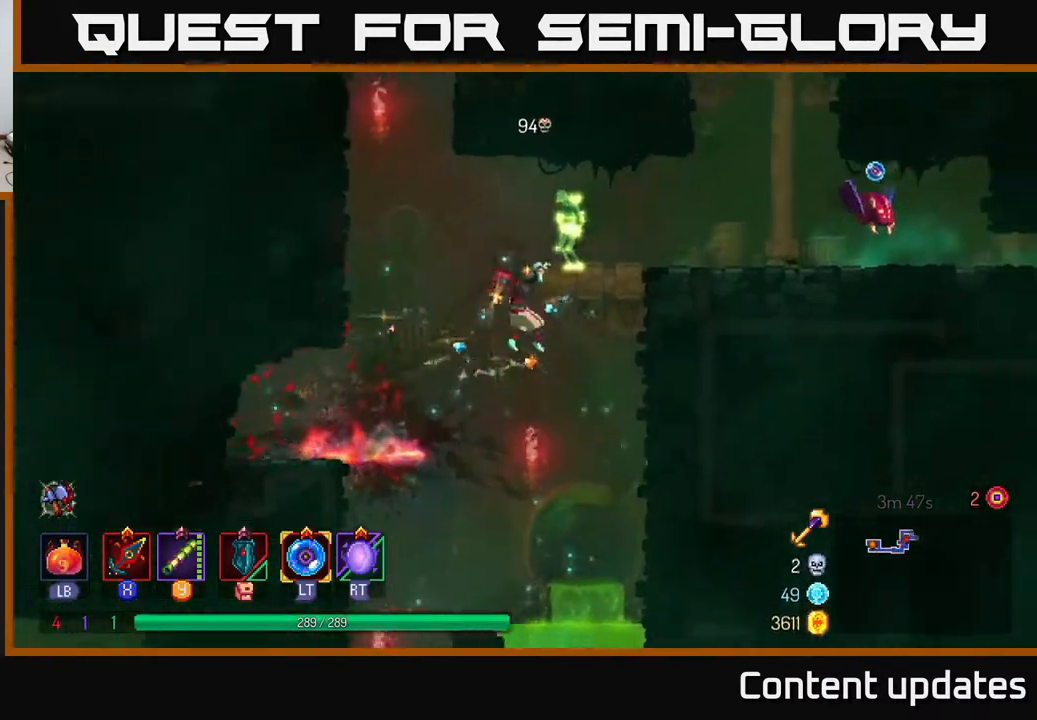
{"buttons": [], "left_stick": "right", "right_stick": "center", "events": [[100, "X", "up"]]}
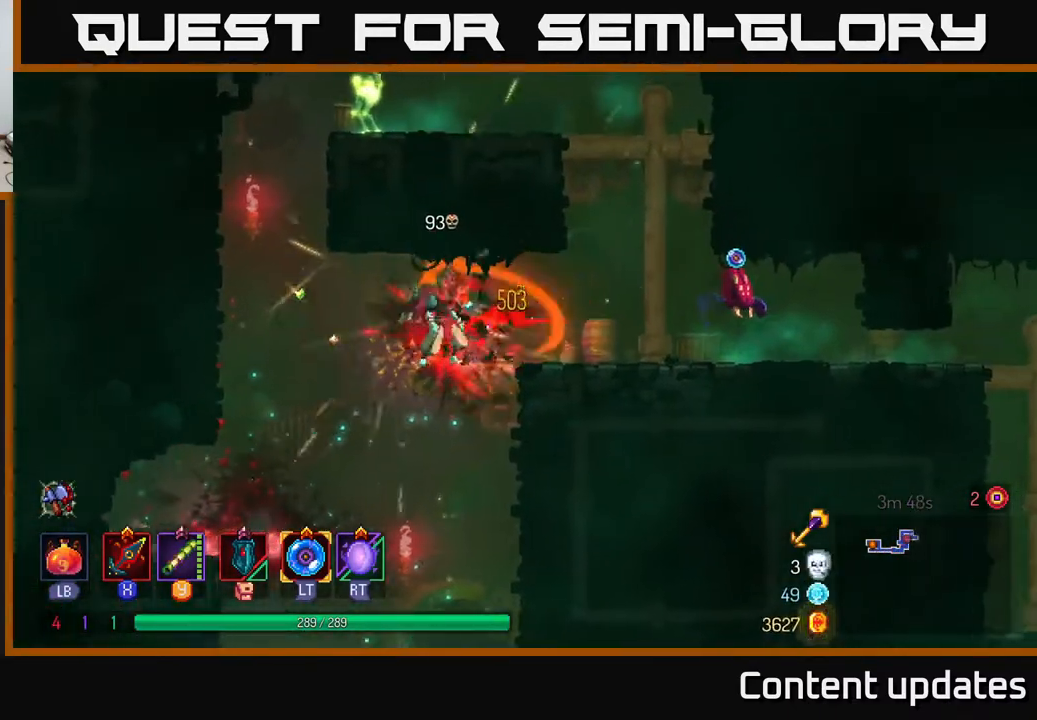
{"buttons": [], "left_stick": "right", "right_stick": "center", "events": [[100, "B", "down"], [200, "B", "up"], [300, "X", "down"], [400, "X", "up"]]}
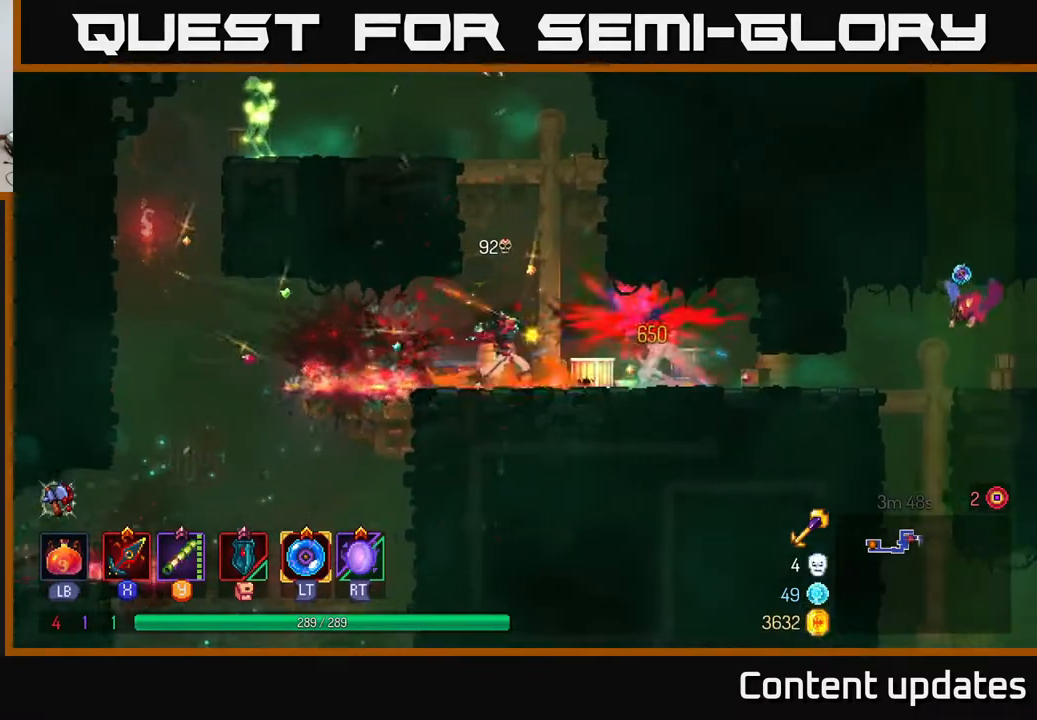
{"buttons": [], "left_stick": "up", "right_stick": "center", "events": [[317, "left_stick", "up"], [333, "A", "down"], [433, "A", "up"]]}
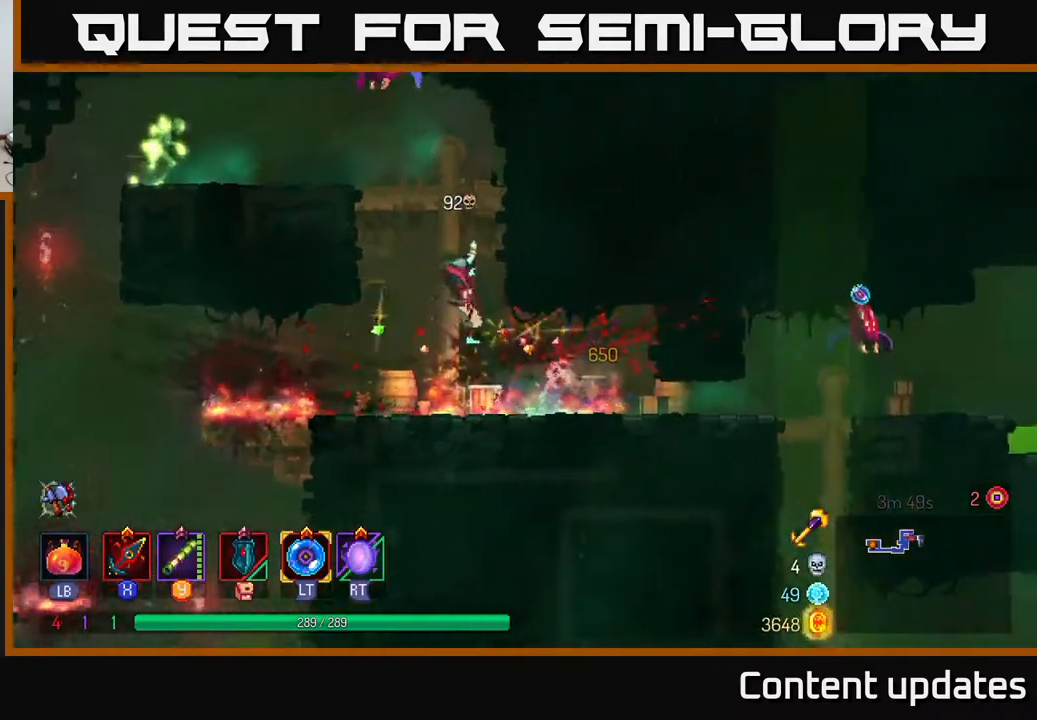
{"buttons": ["A"], "left_stick": "up-left", "right_stick": "center", "events": [[17, "A", "down"], [100, "left_stick", "up-left"], [133, "A", "up"], [250, "A", "down"], [283, "left_stick", "up"], [350, "A", "up"], [433, "A", "down"], [467, "left_stick", "up-left"]]}
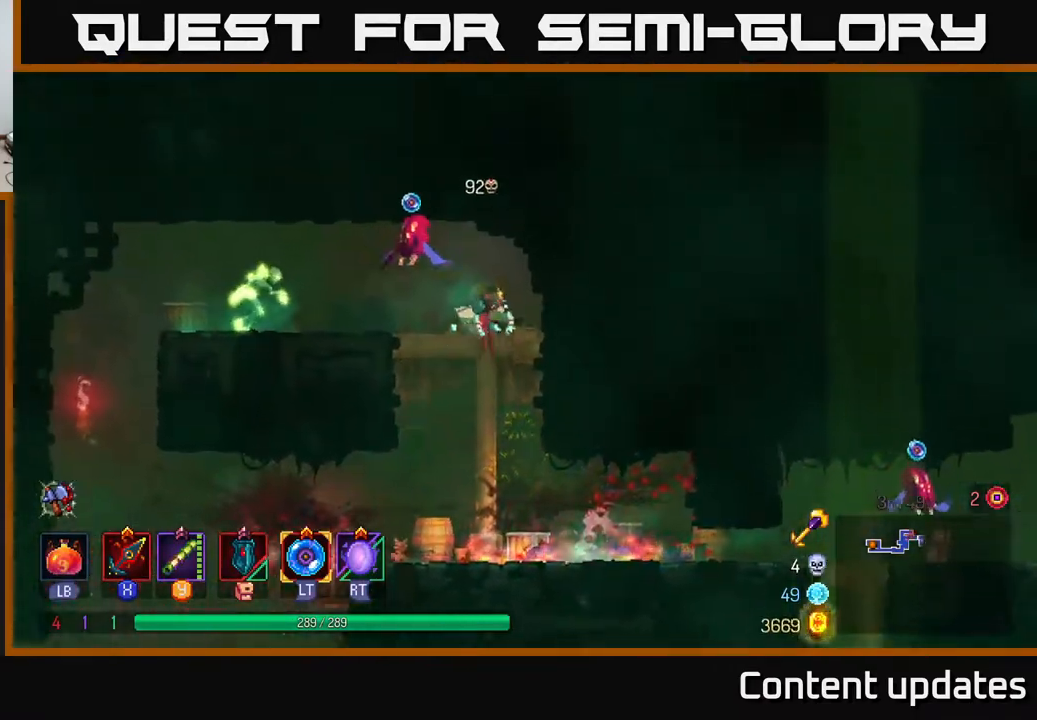
{"buttons": [], "left_stick": "left", "right_stick": "center", "events": [[33, "left_stick", "left"], [67, "X", "down"], [100, "A", "up"], [167, "X", "up"]]}
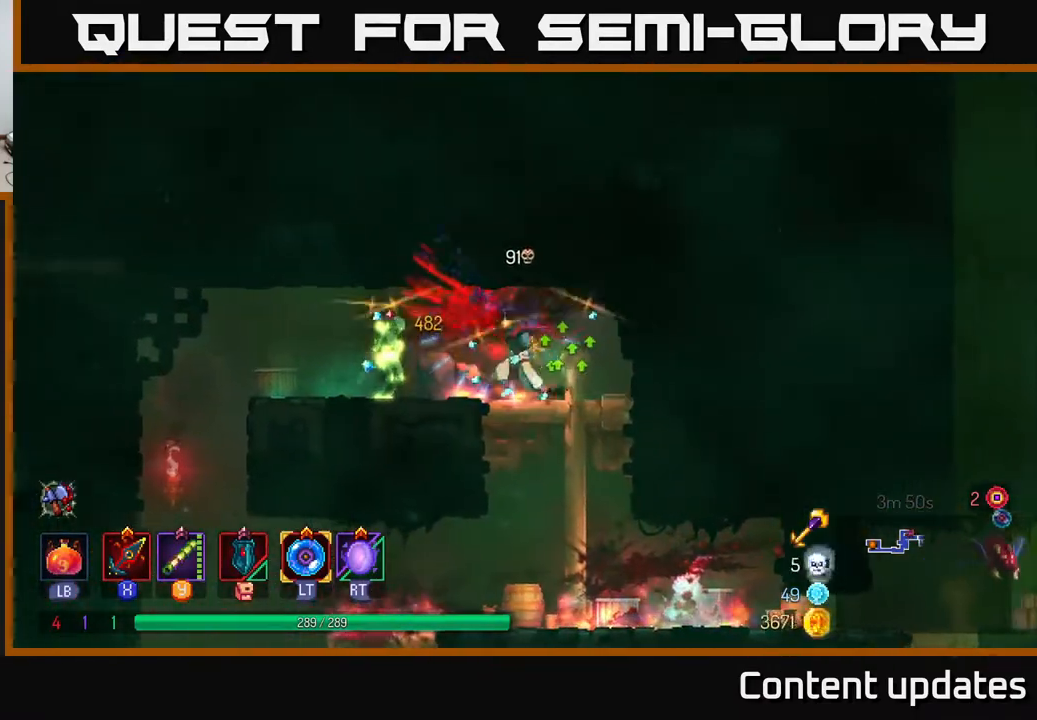
{"buttons": [], "left_stick": "right", "right_stick": "center", "events": [[83, "X", "down"], [150, "X", "up"], [450, "left_stick", "right"]]}
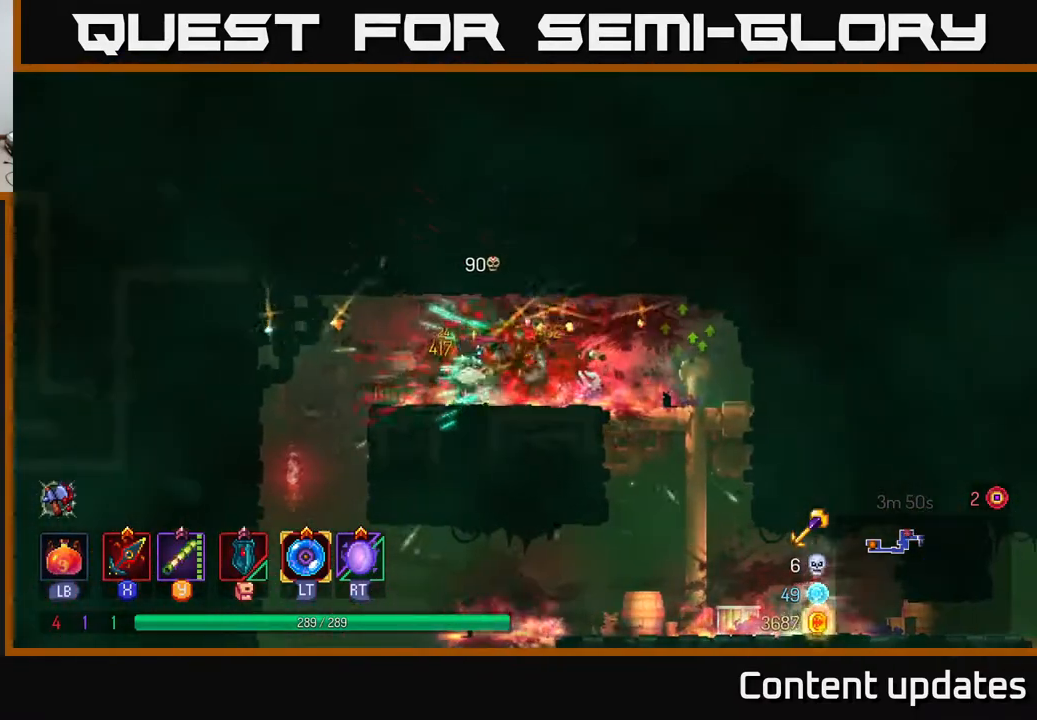
{"buttons": [], "left_stick": "down", "right_stick": "center", "events": [[33, "B", "down"], [150, "B", "up"], [333, "left_stick", "down"], [383, "A", "down"], [450, "A", "up"]]}
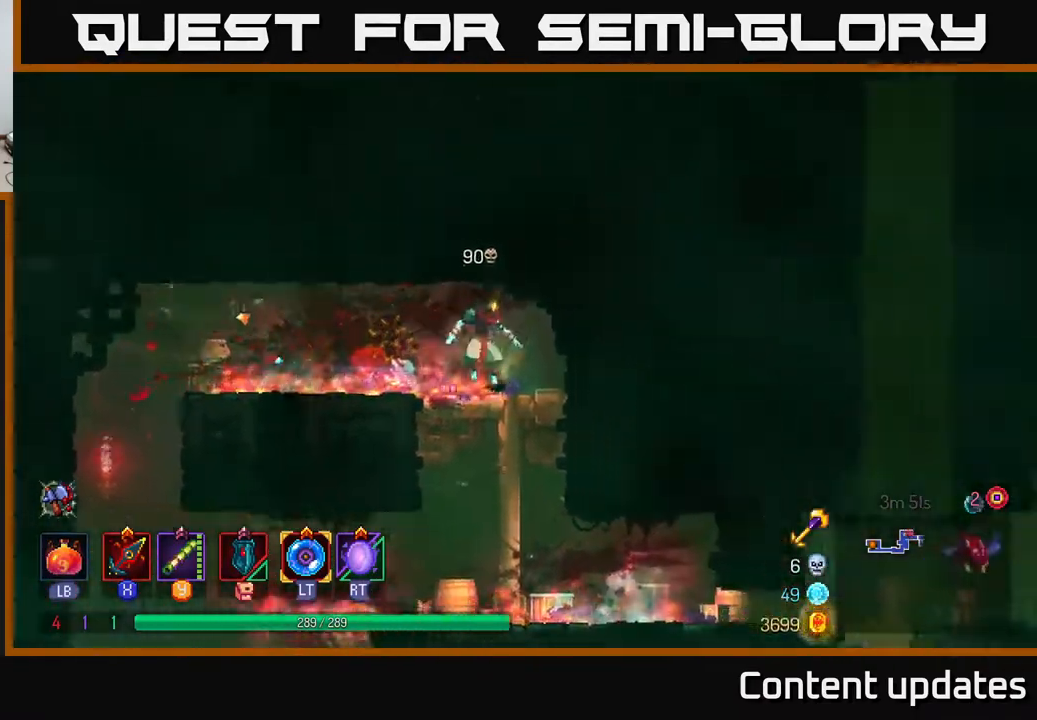
{"buttons": ["B"], "left_stick": "right", "right_stick": "center", "events": [[17, "A", "down"], [83, "A", "up"], [117, "left_stick", "right"], [167, "B", "down"], [283, "B", "up"], [483, "B", "down"]]}
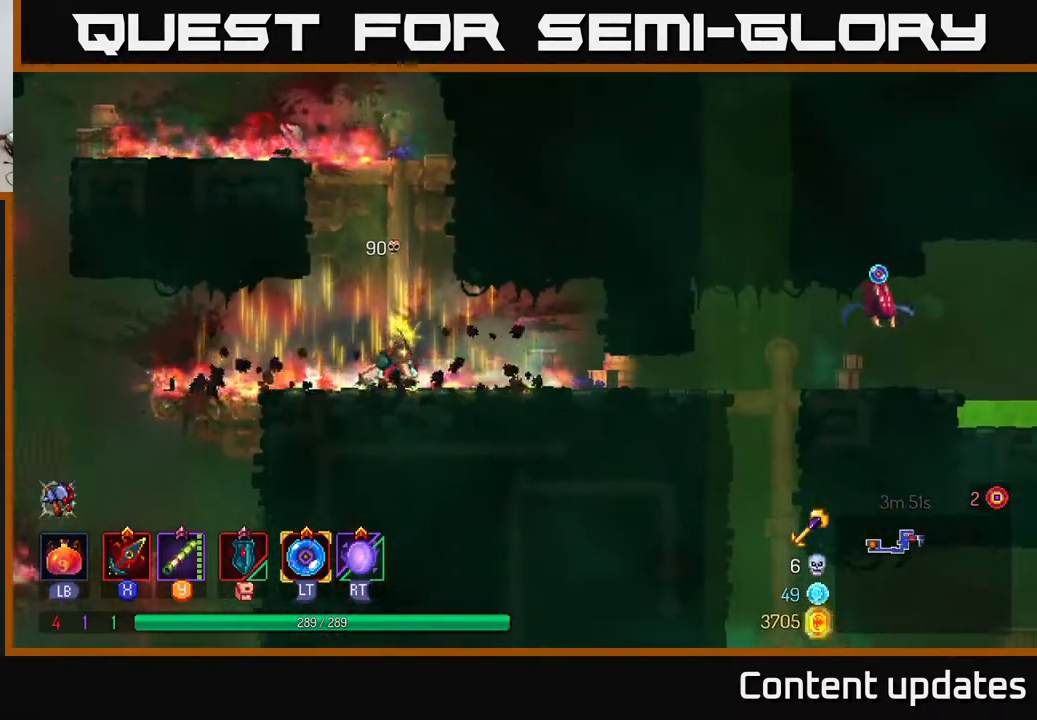
{"buttons": [], "left_stick": "right", "right_stick": "center", "events": [[117, "B", "up"]]}
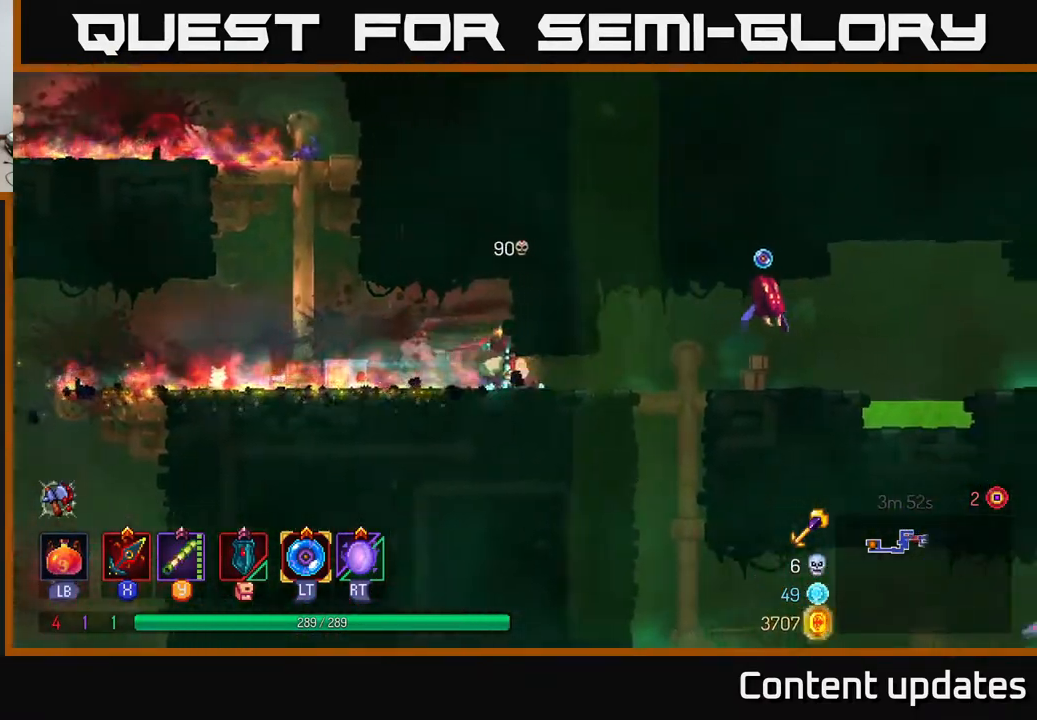
{"buttons": [], "left_stick": "right", "right_stick": "center", "events": [[283, "B", "down"], [417, "B", "up"]]}
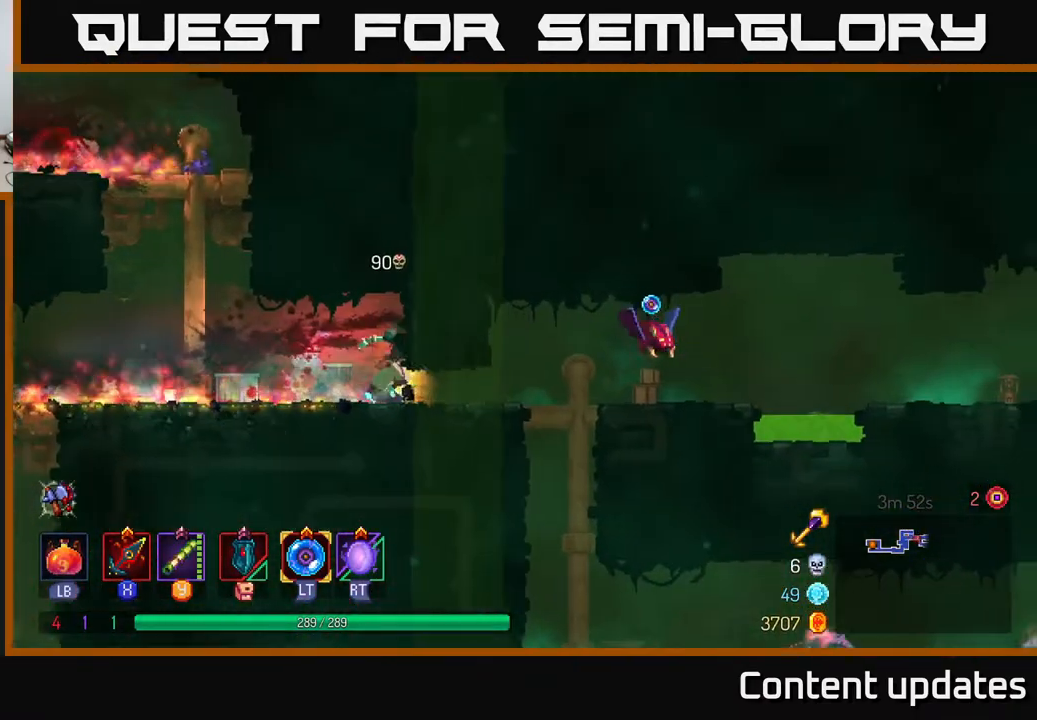
{"buttons": ["L2"], "left_stick": "center", "right_stick": "center", "events": [[150, "B", "down"], [250, "B", "up"], [433, "left_stick", "center"], [467, "L2", "down"]]}
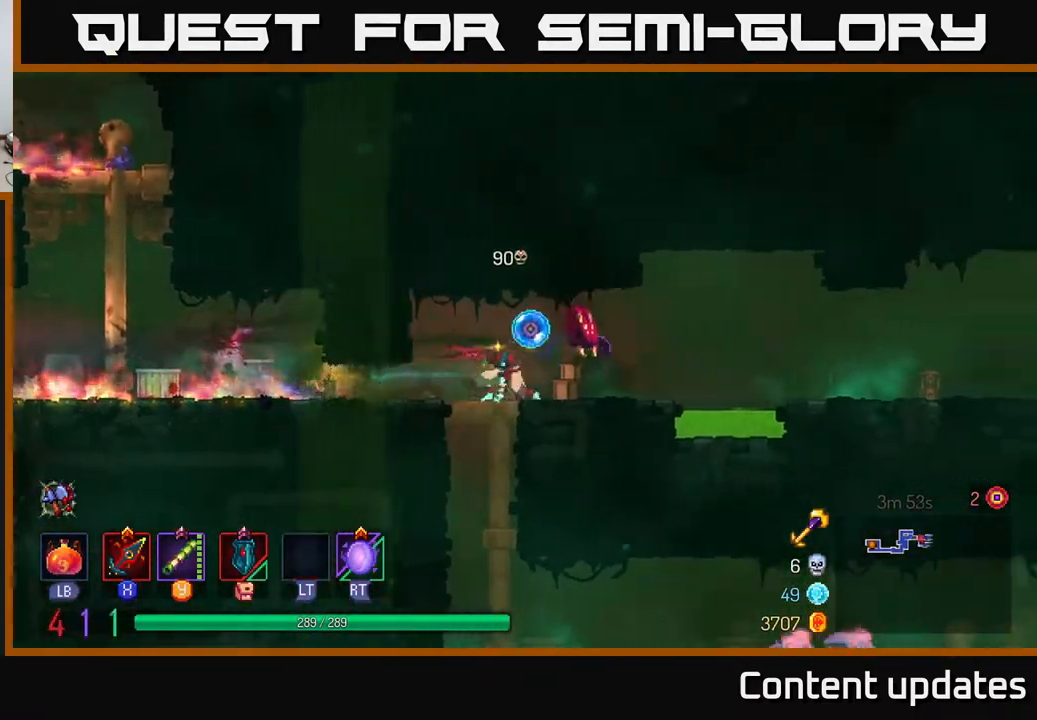
{"buttons": ["X"], "left_stick": "right", "right_stick": "center", "events": [[50, "L2", "up"], [483, "X", "down"], [483, "left_stick", "right"]]}
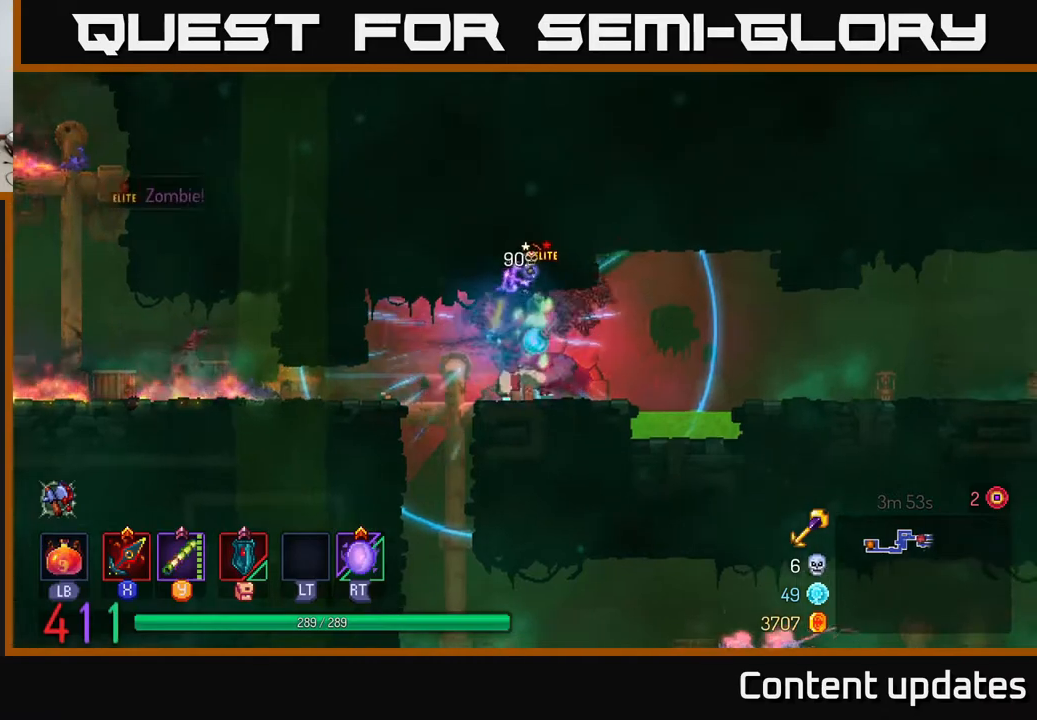
{"buttons": ["X"], "left_stick": "center", "right_stick": "center", "events": [[100, "X", "up"], [117, "left_stick", "center"], [317, "X", "down"], [383, "X", "up"], [467, "X", "down"]]}
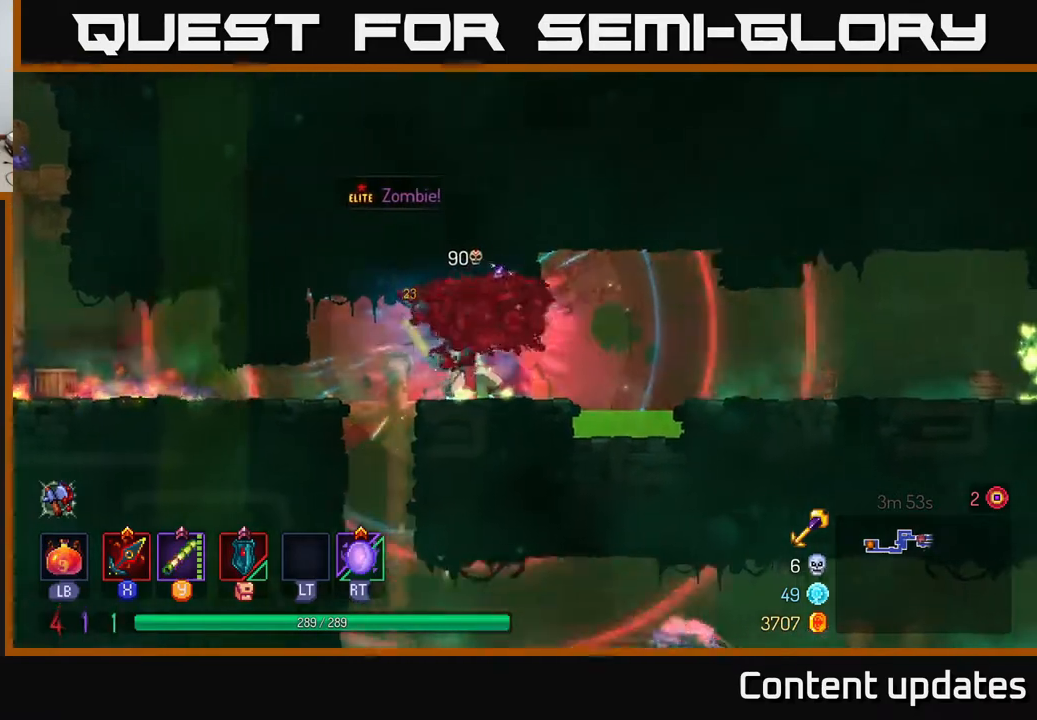
{"buttons": ["X"], "left_stick": "center", "right_stick": "center", "events": [[50, "X", "up"], [133, "X", "down"], [200, "X", "up"], [267, "X", "down"], [350, "X", "up"], [450, "X", "down"]]}
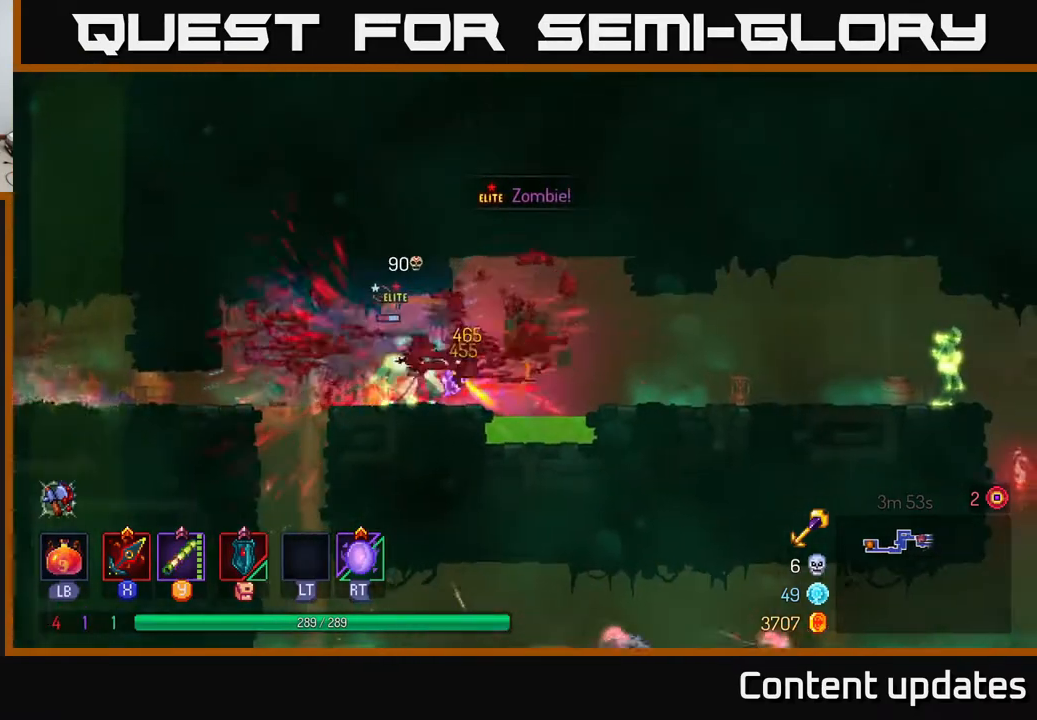
{"buttons": ["B"], "left_stick": "left", "right_stick": "center", "events": [[33, "X", "up"], [67, "left_stick", "left"], [167, "X", "down"], [200, "left_stick", "center"], [233, "X", "up"], [367, "left_stick", "left"], [500, "B", "down"]]}
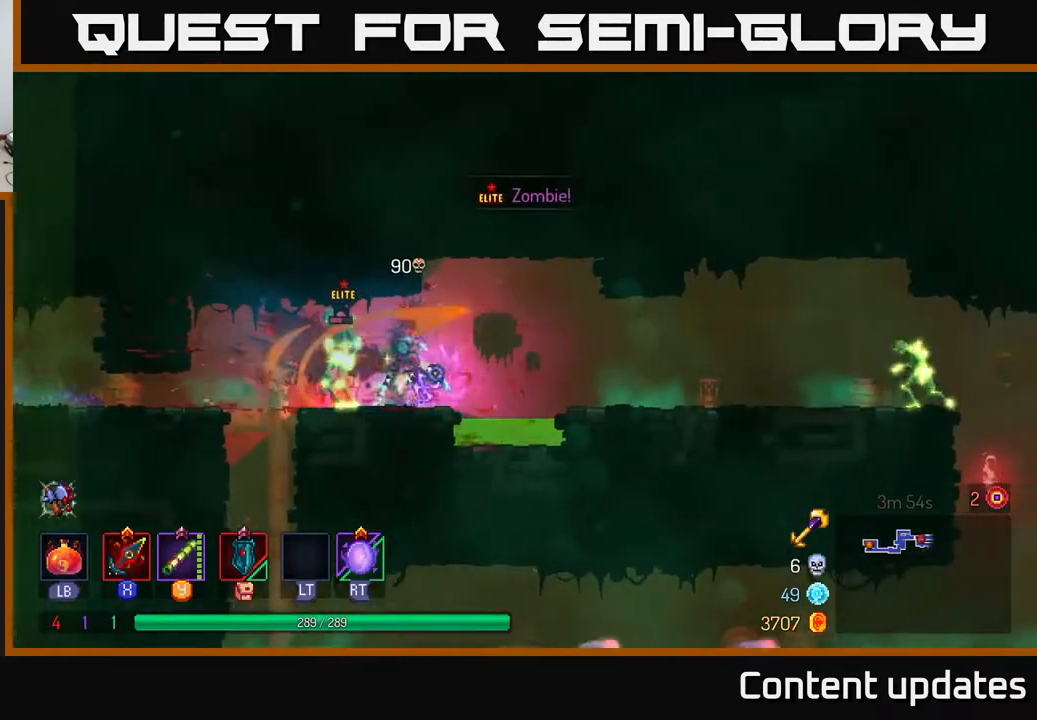
{"buttons": ["X"], "left_stick": "right", "right_stick": "center", "events": [[133, "B", "up"], [383, "left_stick", "right"], [417, "X", "down"]]}
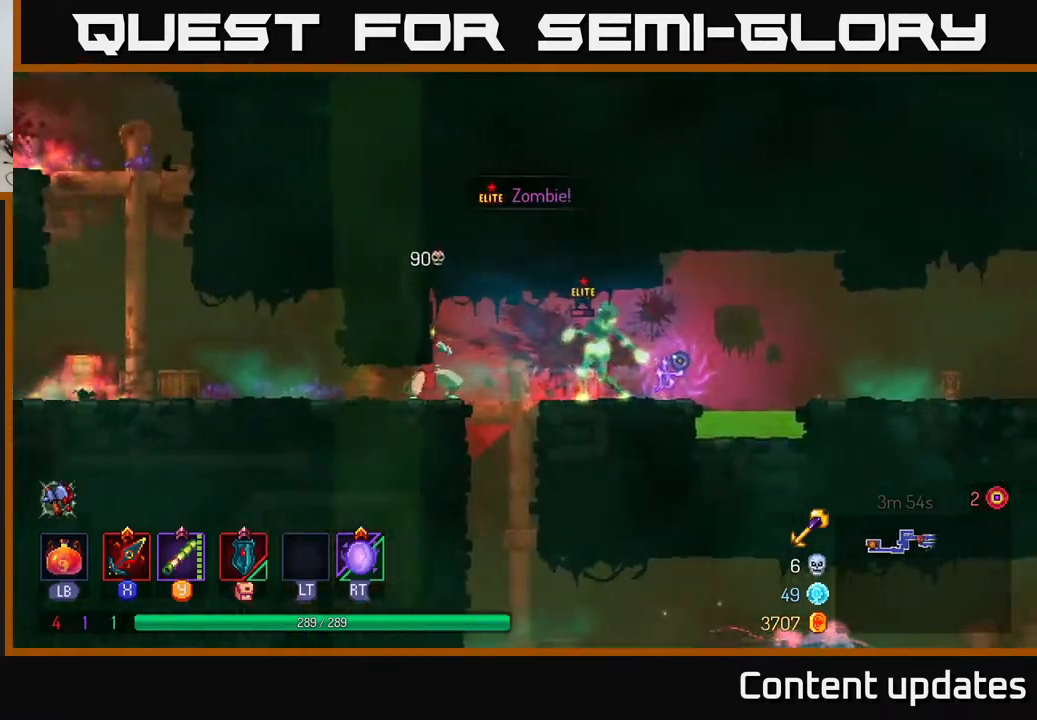
{"buttons": [], "left_stick": "left", "right_stick": "center", "events": [[17, "X", "up"], [250, "left_stick", "left"], [300, "B", "down"], [417, "B", "up"]]}
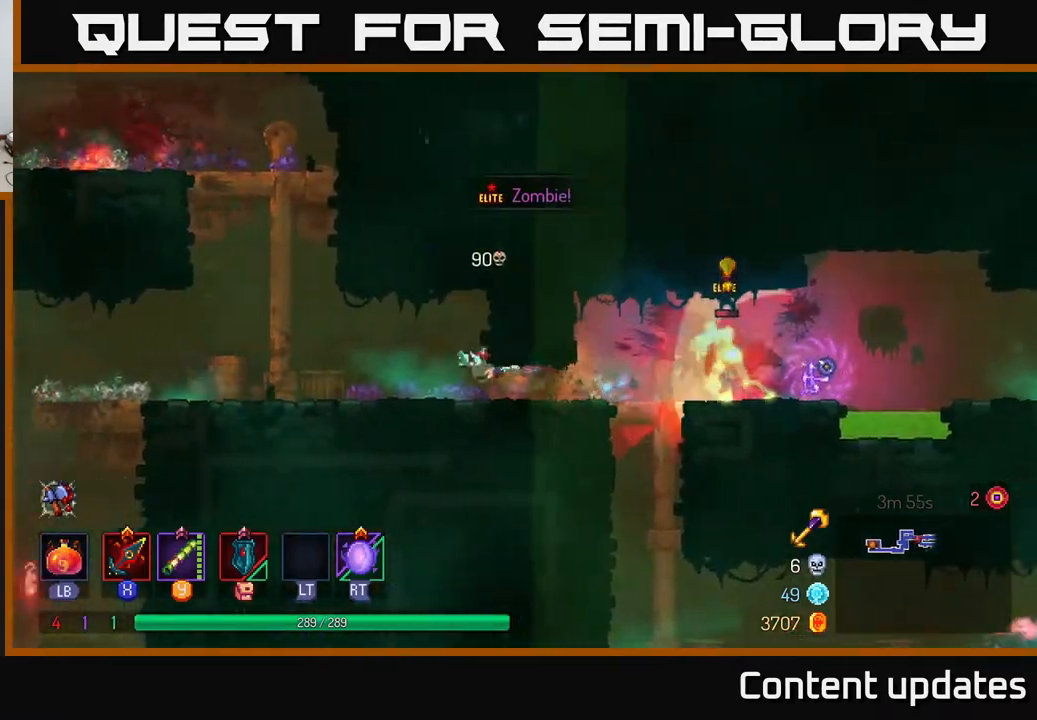
{"buttons": [], "left_stick": "center", "right_stick": "center", "events": [[17, "B", "down"], [117, "B", "up"], [250, "left_stick", "right"], [450, "left_stick", "center"]]}
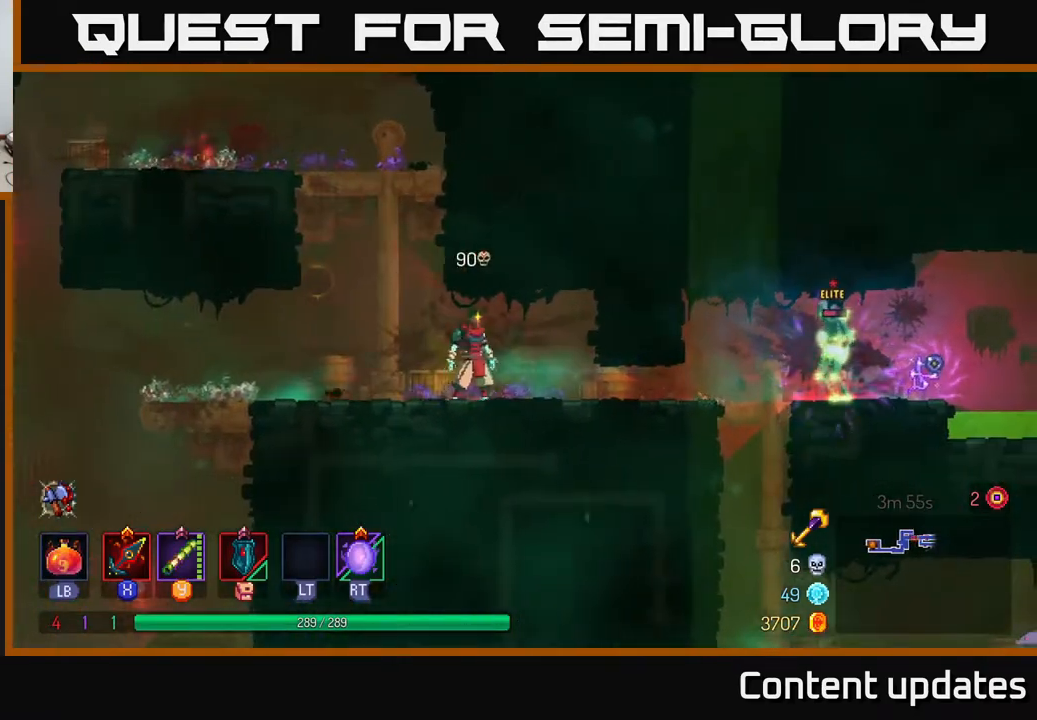
{"buttons": [], "left_stick": "right", "right_stick": "center", "events": [[33, "left_stick", "right"]]}
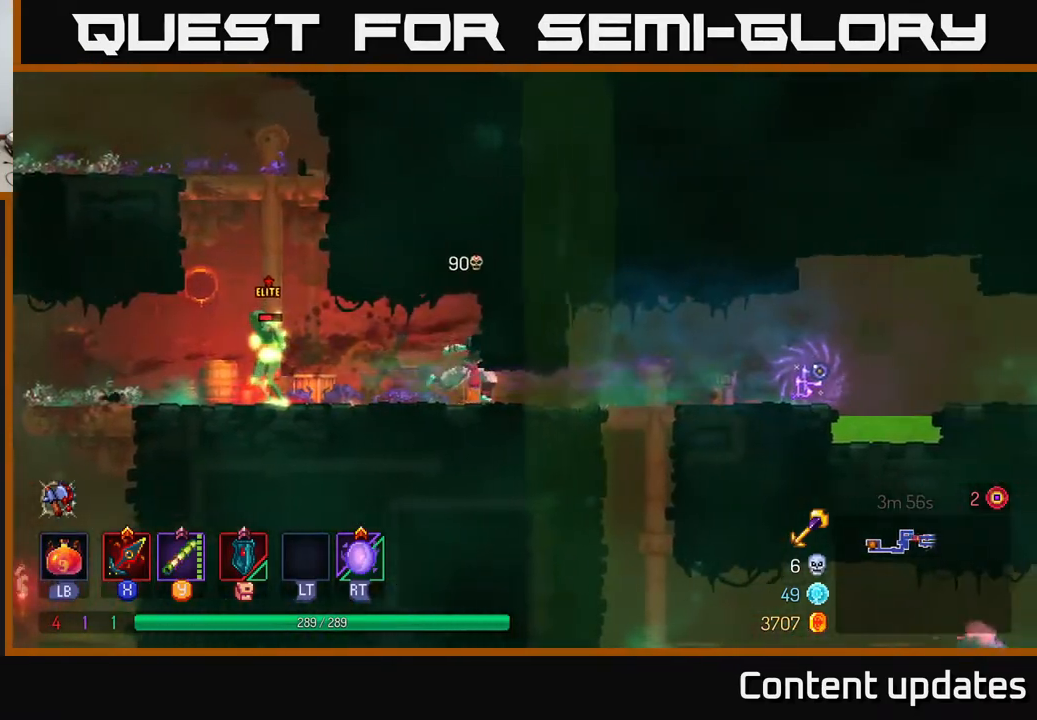
{"buttons": [], "left_stick": "right", "right_stick": "center", "events": [[67, "B", "down"], [250, "B", "up"]]}
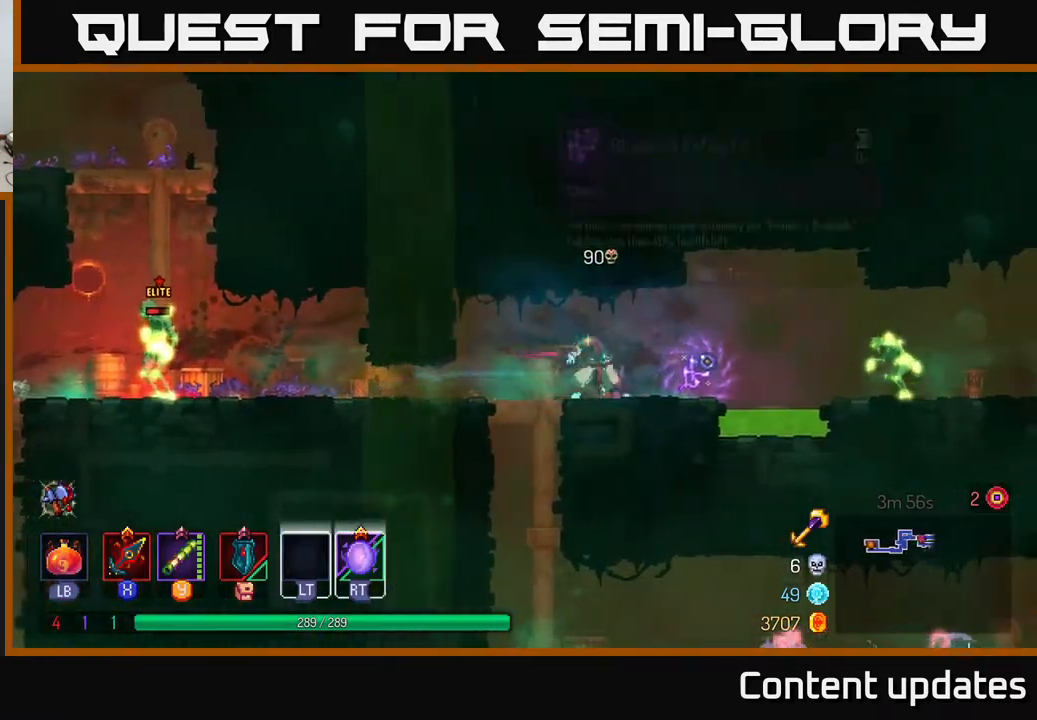
{"buttons": [], "left_stick": "left", "right_stick": "center", "events": [[200, "R1", "down"], [233, "left_stick", "left"], [283, "R1", "up"]]}
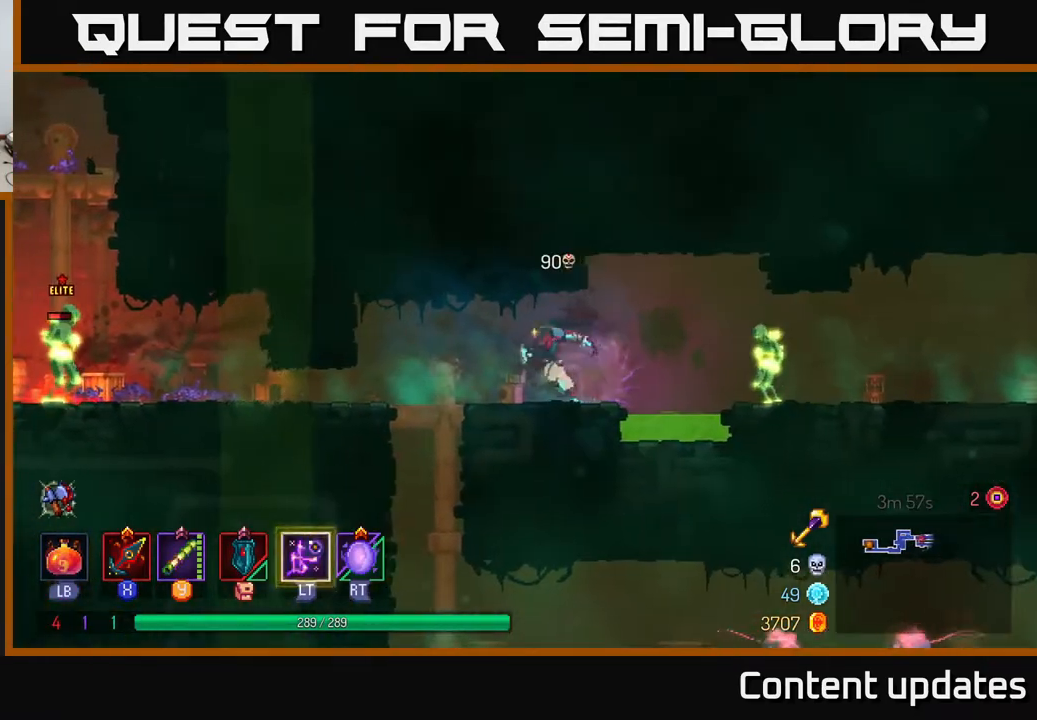
{"buttons": [], "left_stick": "left", "right_stick": "center", "events": []}